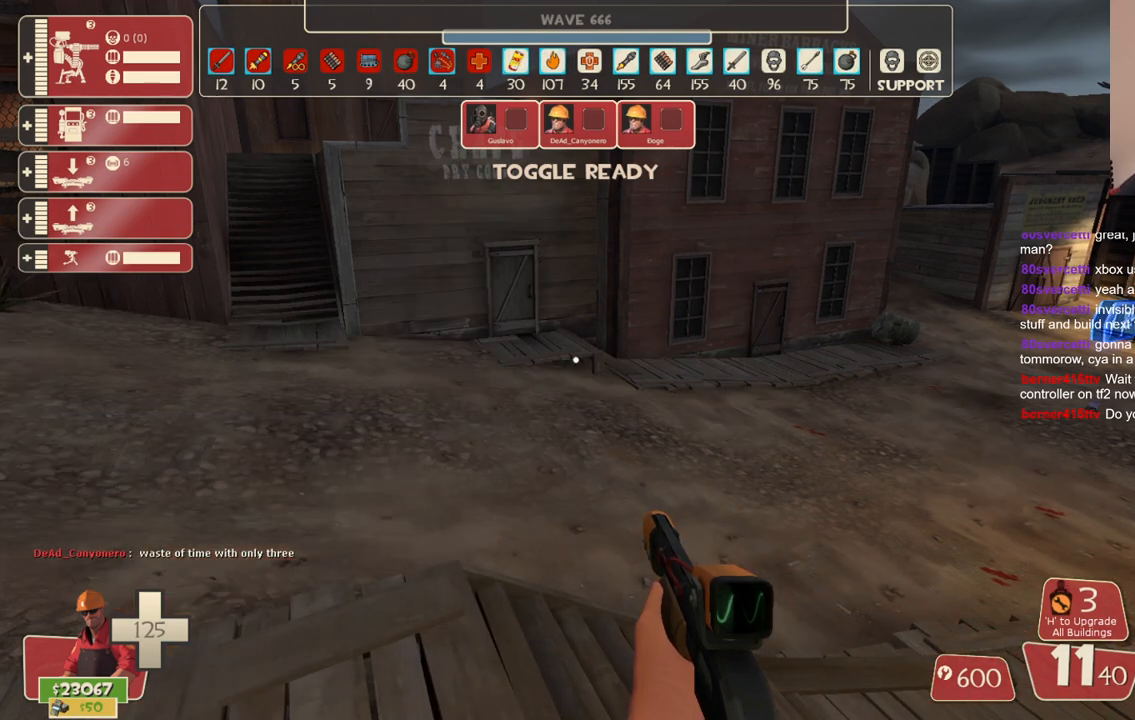
Gameplay with a controller (PlayStation layout); each line is a JSON object with the inputs held at the frame after it. "events" lists button and stick changes between this image and that frame as [ms after this image, input, new state], when the widget could be followed in between. Not read: L3.
{"buttons": [], "left_stick": "down", "right_stick": "down-right", "events": [[383, "left_stick", "down"], [467, "right_stick", "down-right"]]}
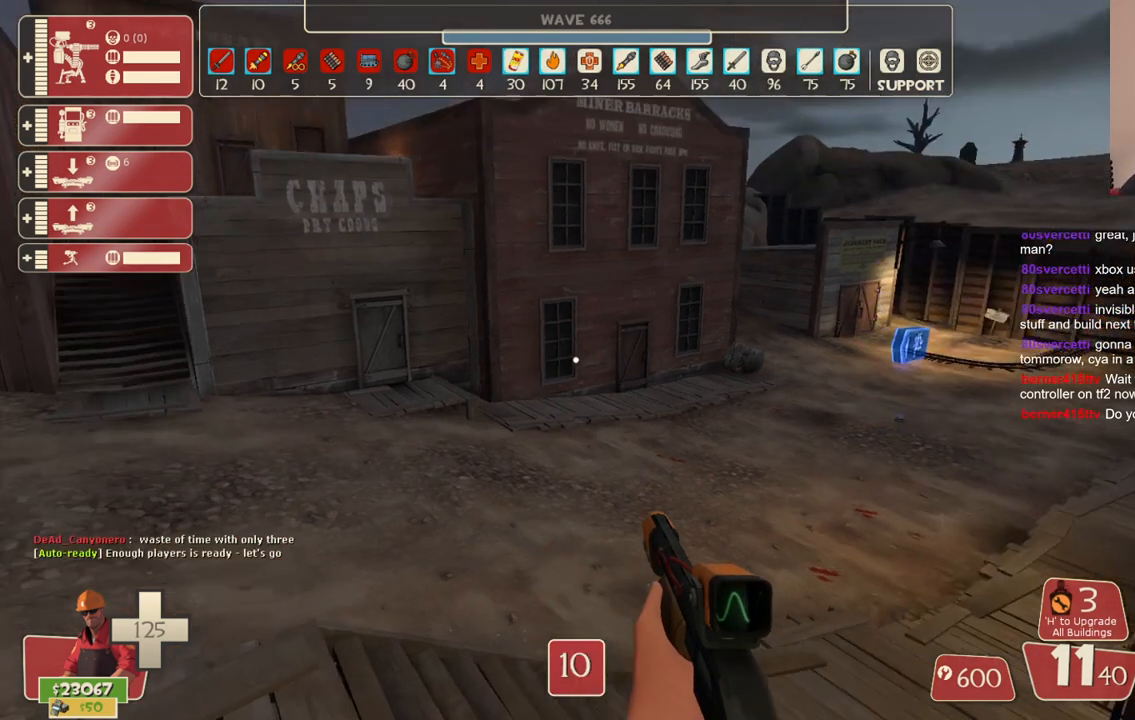
{"buttons": [], "left_stick": "up-right", "right_stick": "center", "events": [[117, "right_stick", "center"], [167, "left_stick", "down-right"], [383, "left_stick", "center"], [483, "left_stick", "up-right"]]}
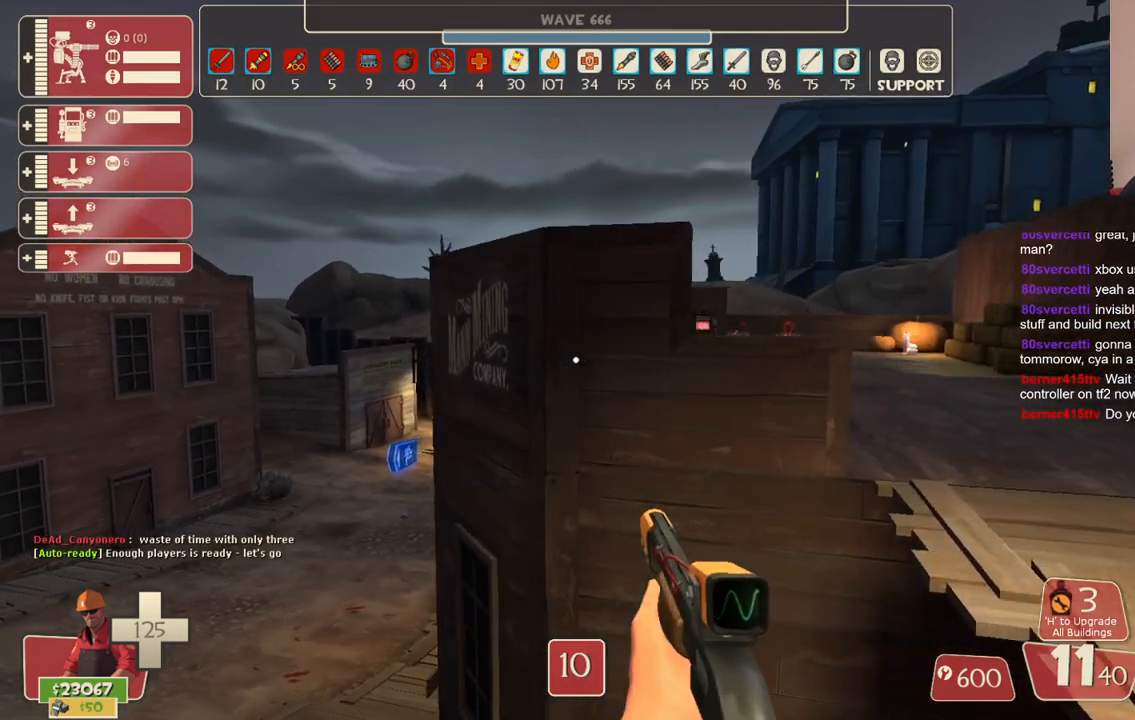
{"buttons": [], "left_stick": "up", "right_stick": "center", "events": [[67, "left_stick", "right"], [267, "left_stick", "up-right"], [433, "left_stick", "up"]]}
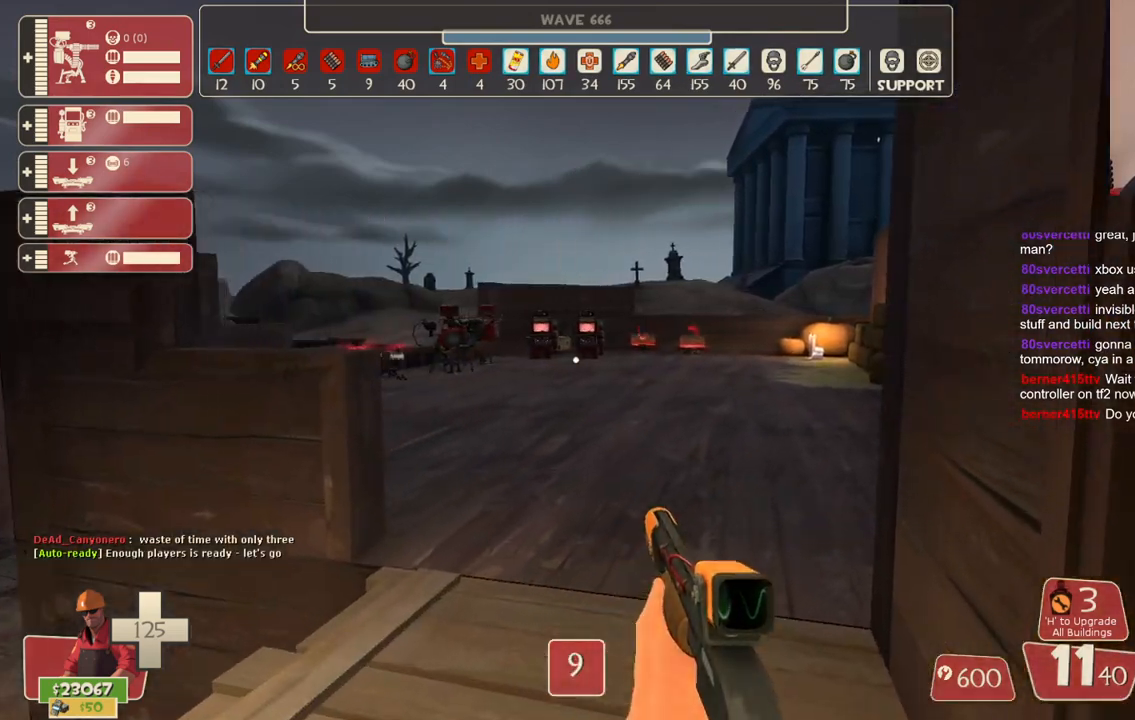
{"buttons": [], "left_stick": "up", "right_stick": "center", "events": []}
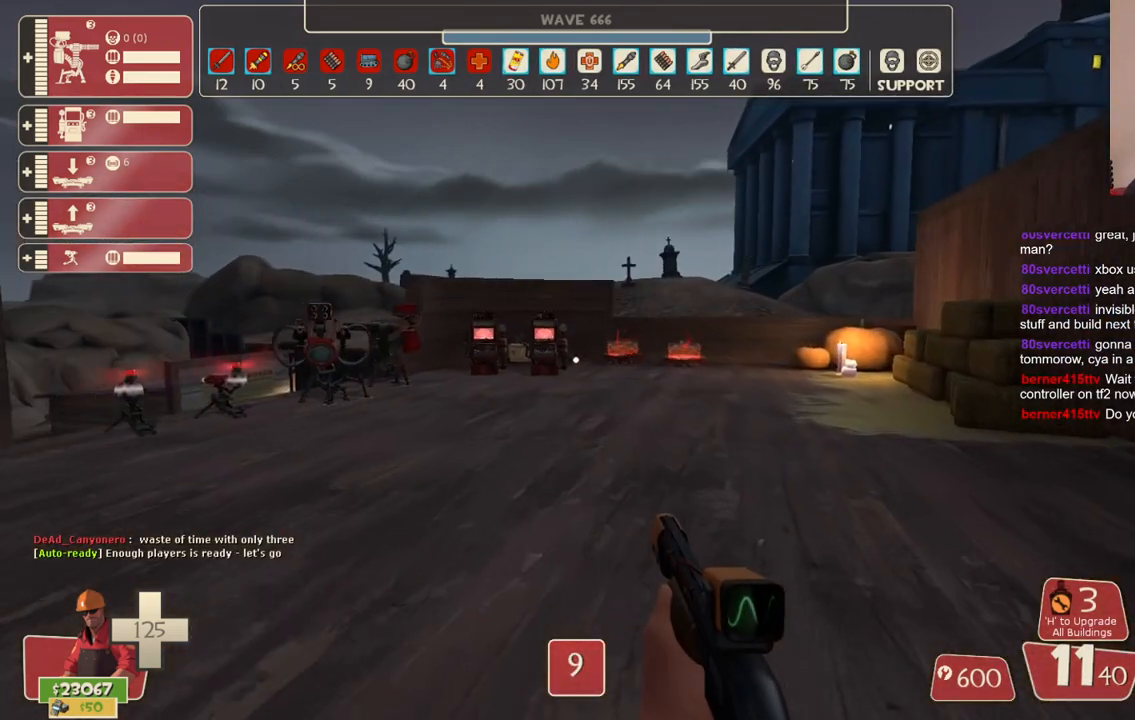
{"buttons": [], "left_stick": "up", "right_stick": "center", "events": []}
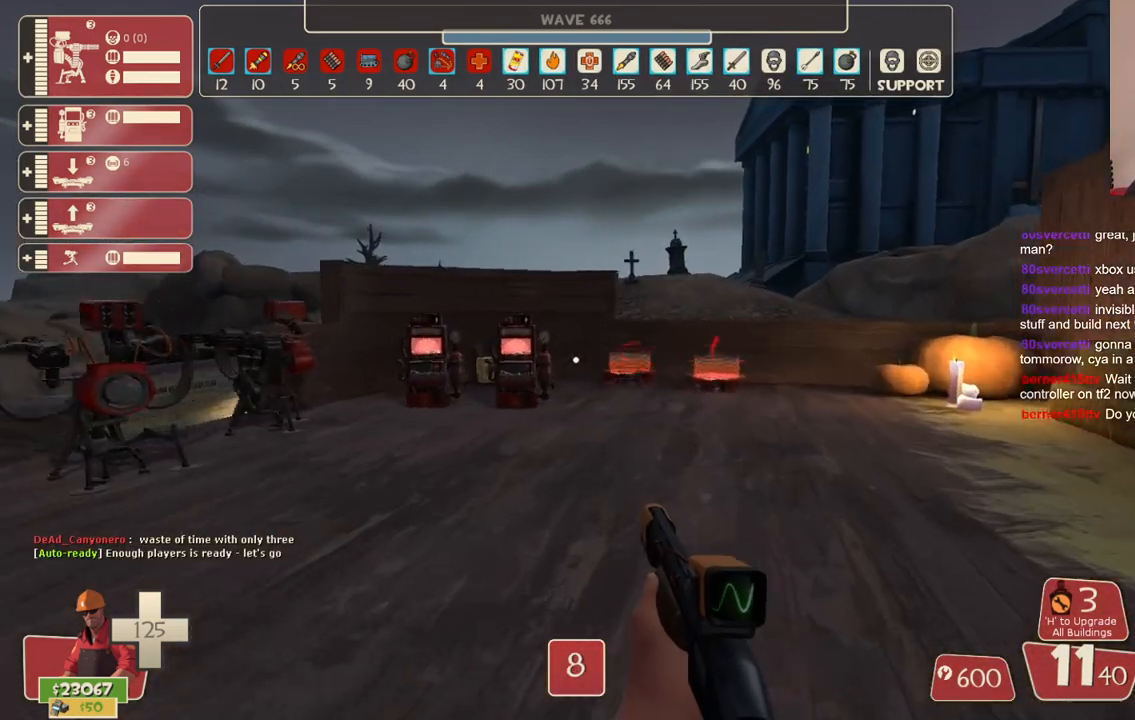
{"buttons": [], "left_stick": "up", "right_stick": "center", "events": []}
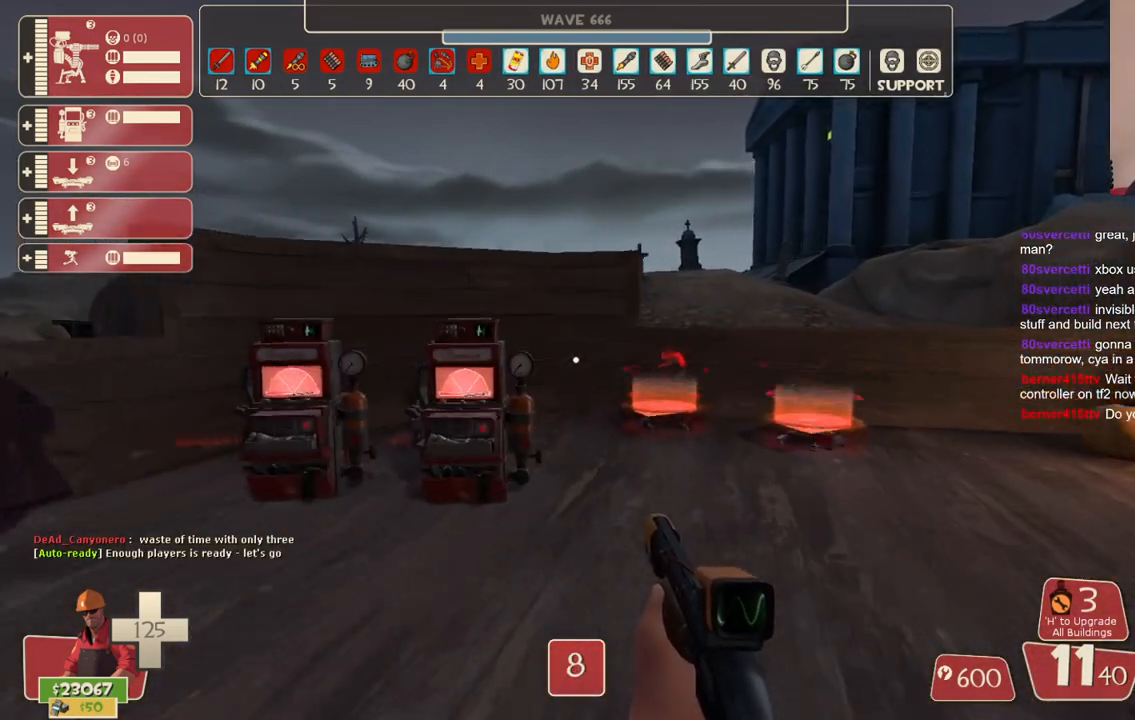
{"buttons": [], "left_stick": "center", "right_stick": "center", "events": [[167, "left_stick", "center"]]}